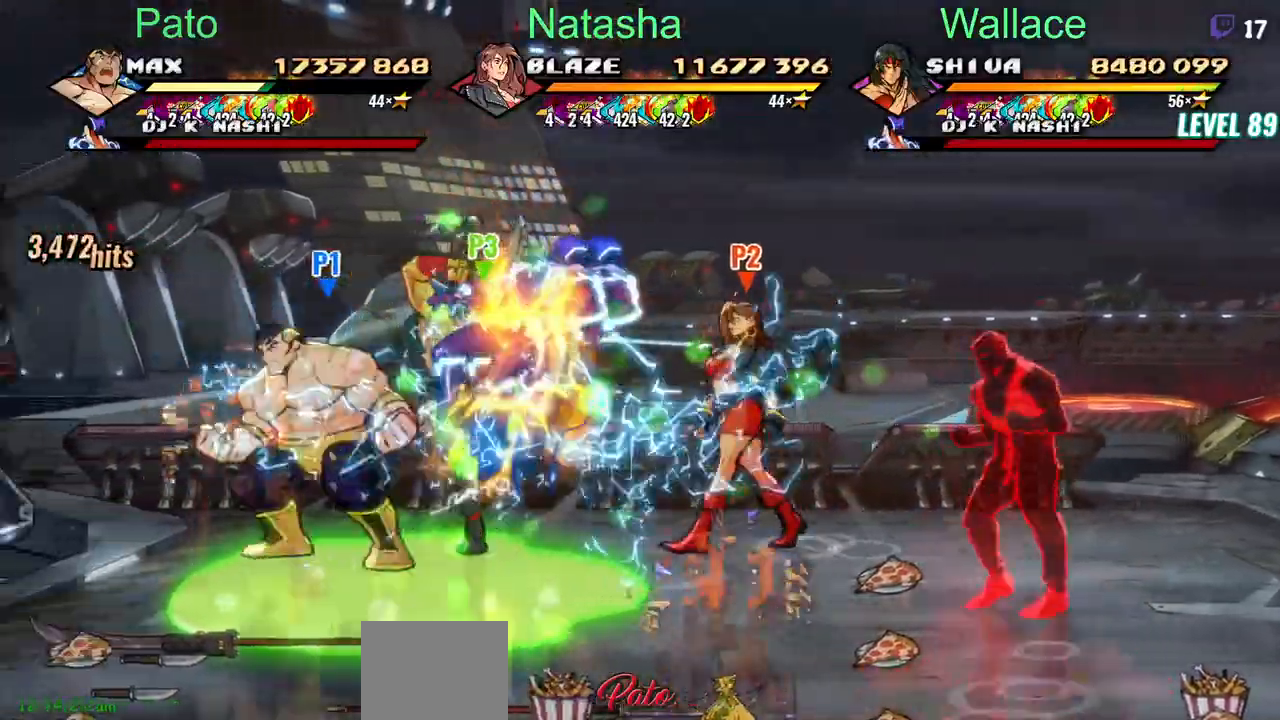
Gameplay with a controller (PlayStation layout); each line is a JSON object with the inputs held at the frame after it. "events" lists button and stick changes between this image and that frame as [ms after this image, input, new state], when the widget could be followed in between. Not read: DPAD_RIGHT L1 L3 R3 left_stick right_stick.
{"buttons": [], "events": []}
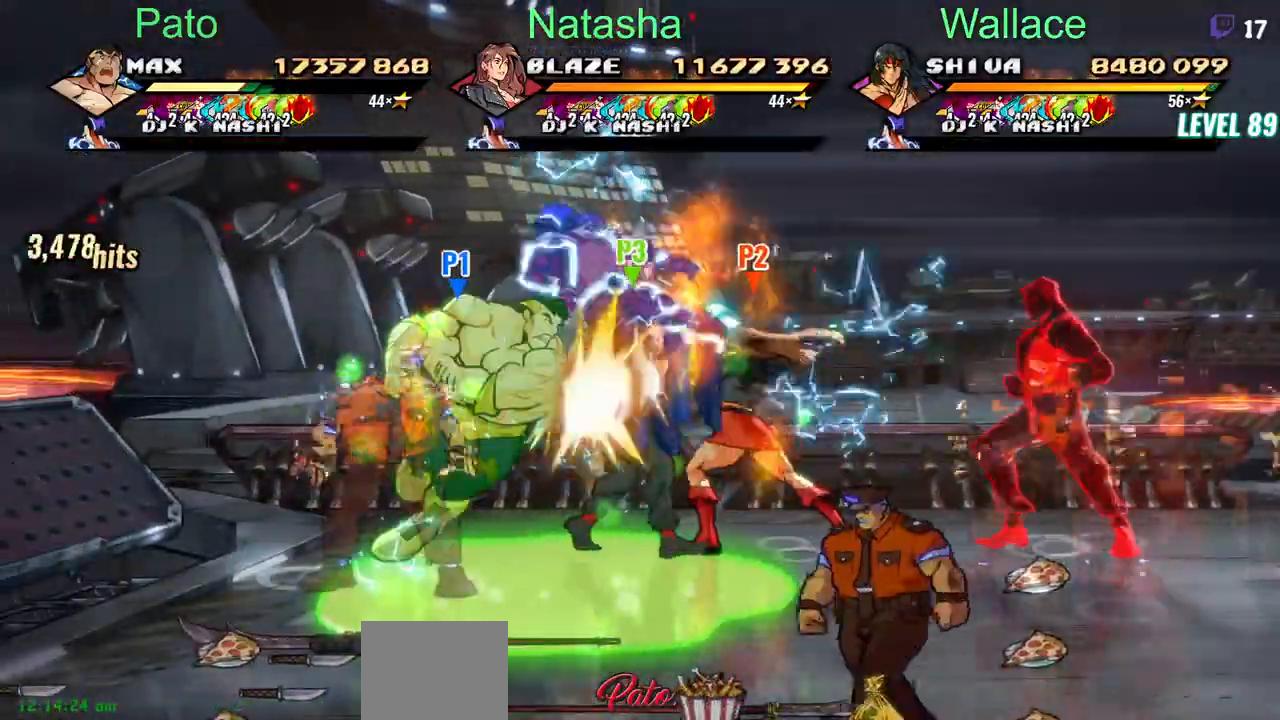
{"buttons": [], "events": []}
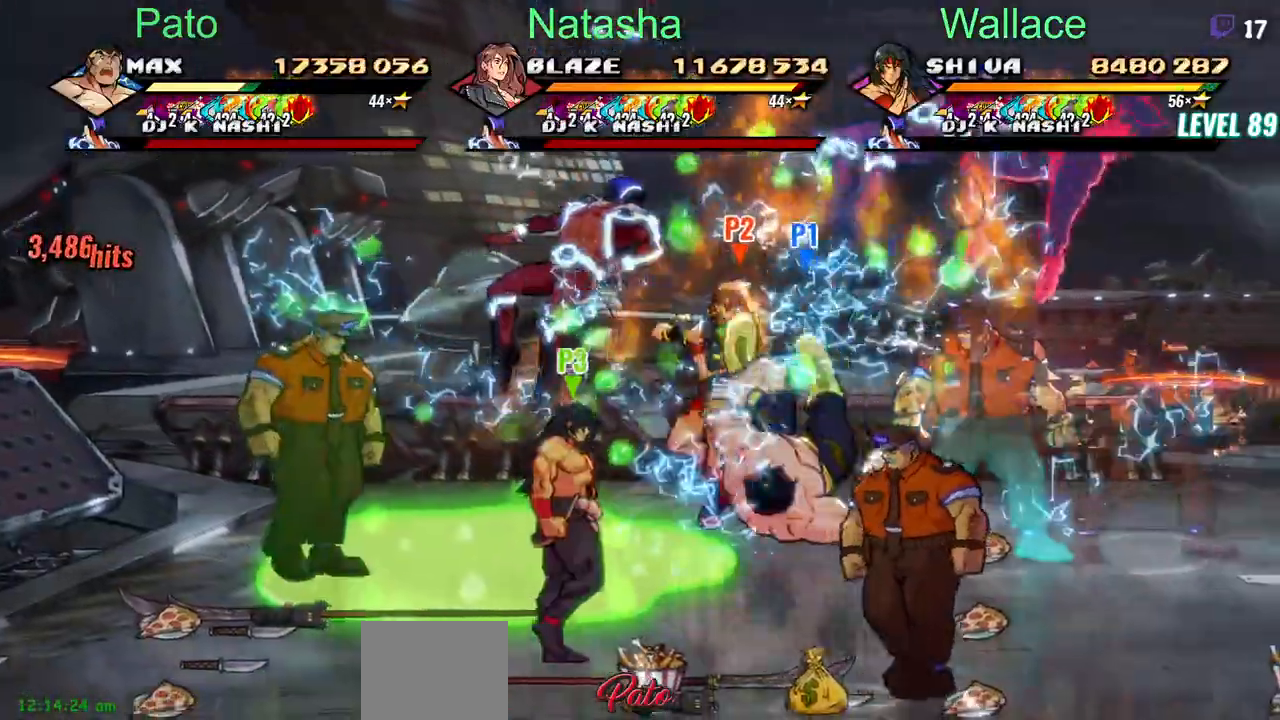
{"buttons": [], "events": []}
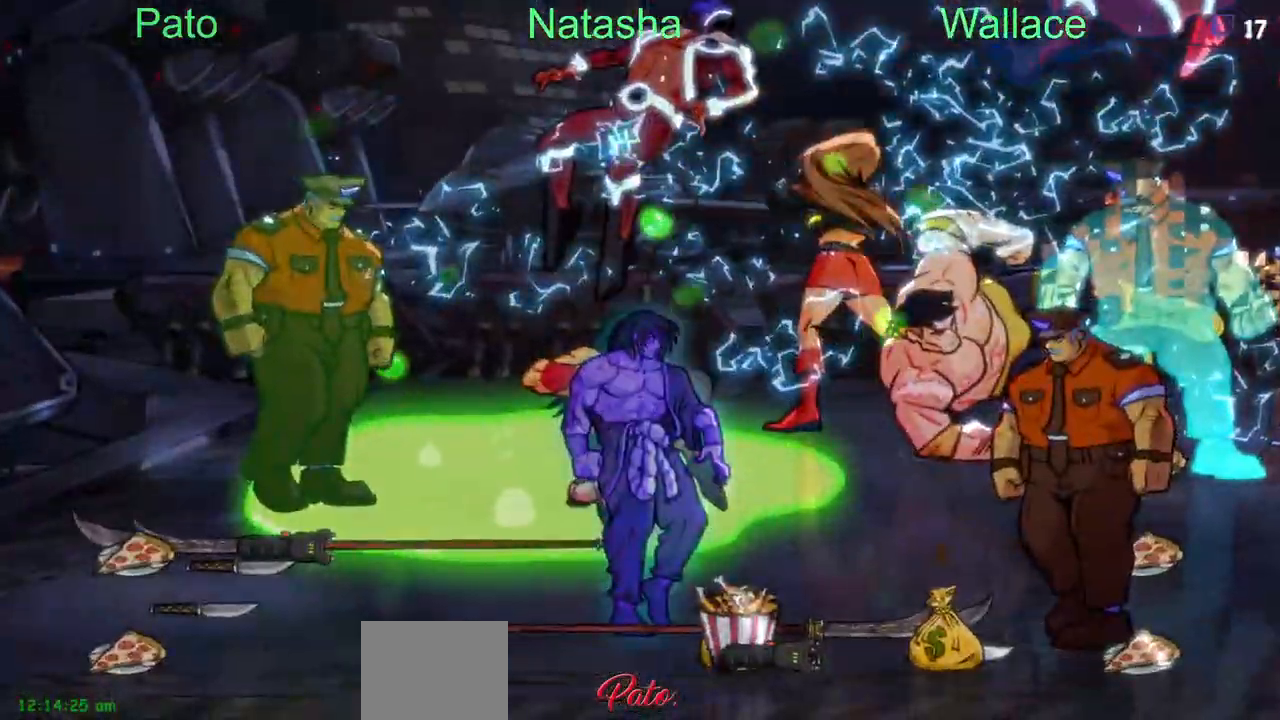
{"buttons": [], "events": []}
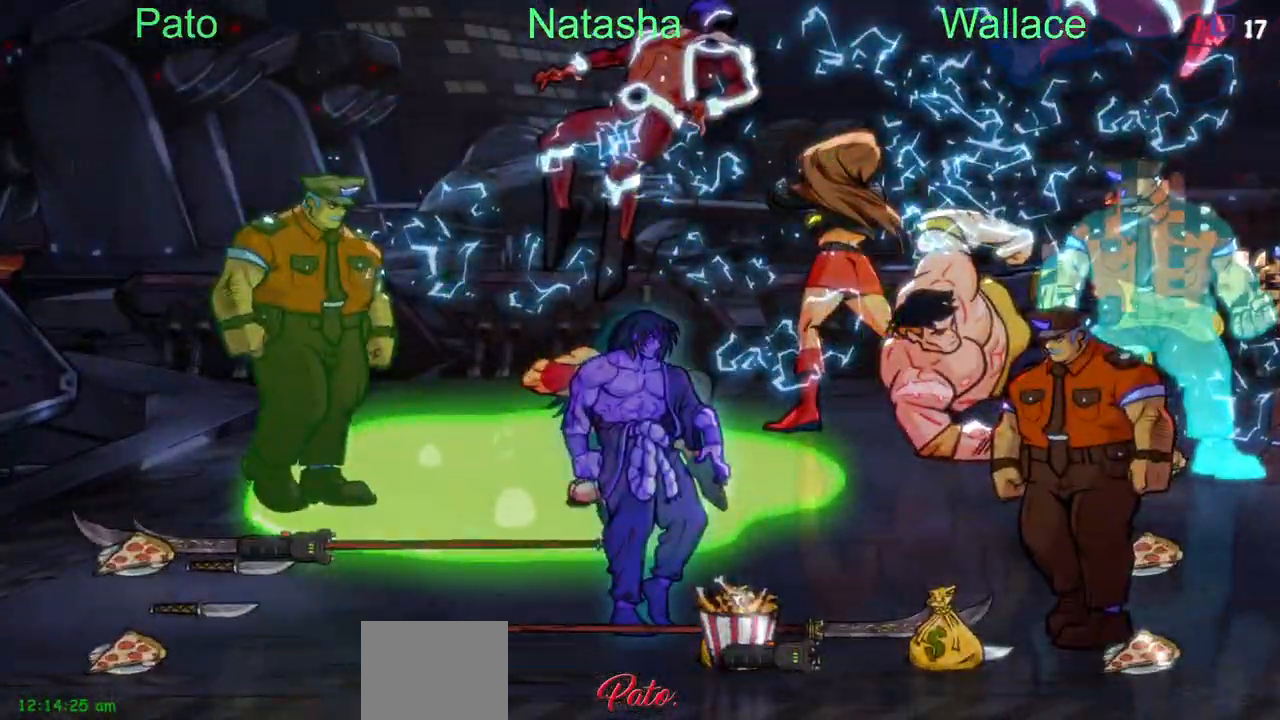
{"buttons": [], "events": []}
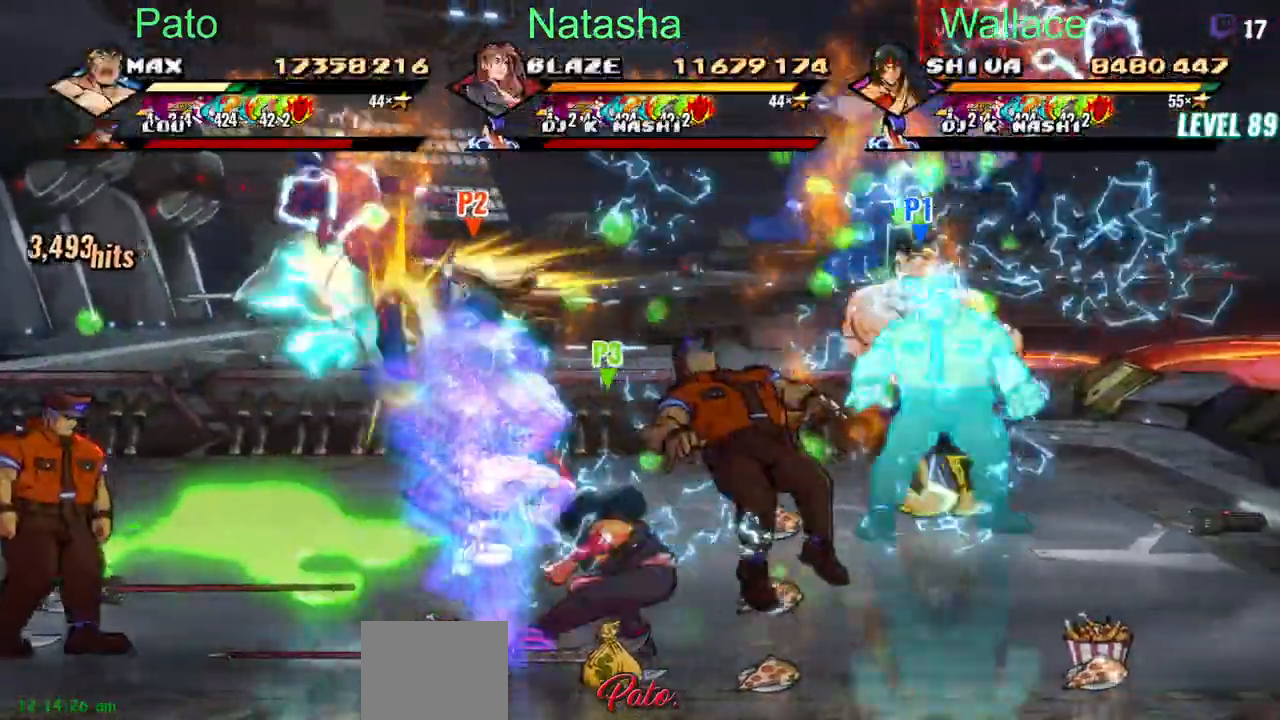
{"buttons": ["DPAD_DOWN"], "events": [[167, "DPAD_DOWN", "down"]]}
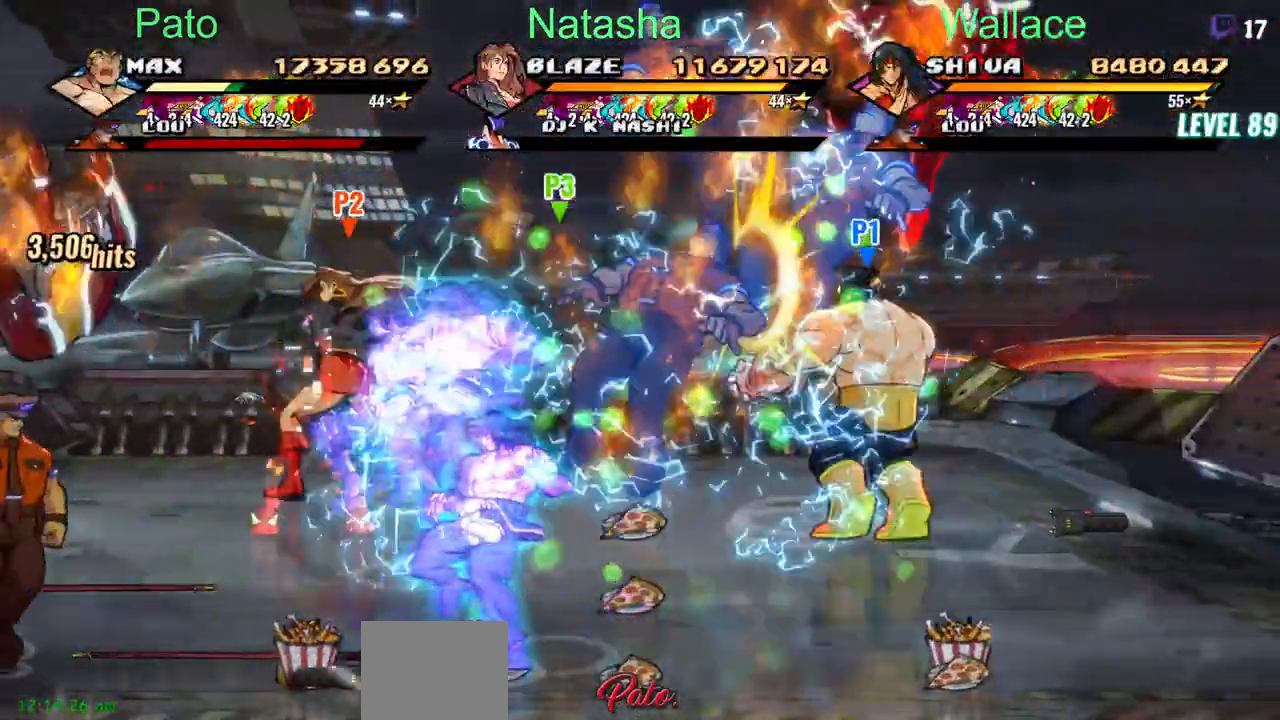
{"buttons": ["DPAD_LEFT"], "events": [[350, "DPAD_DOWN", "up"], [367, "DPAD_LEFT", "down"]]}
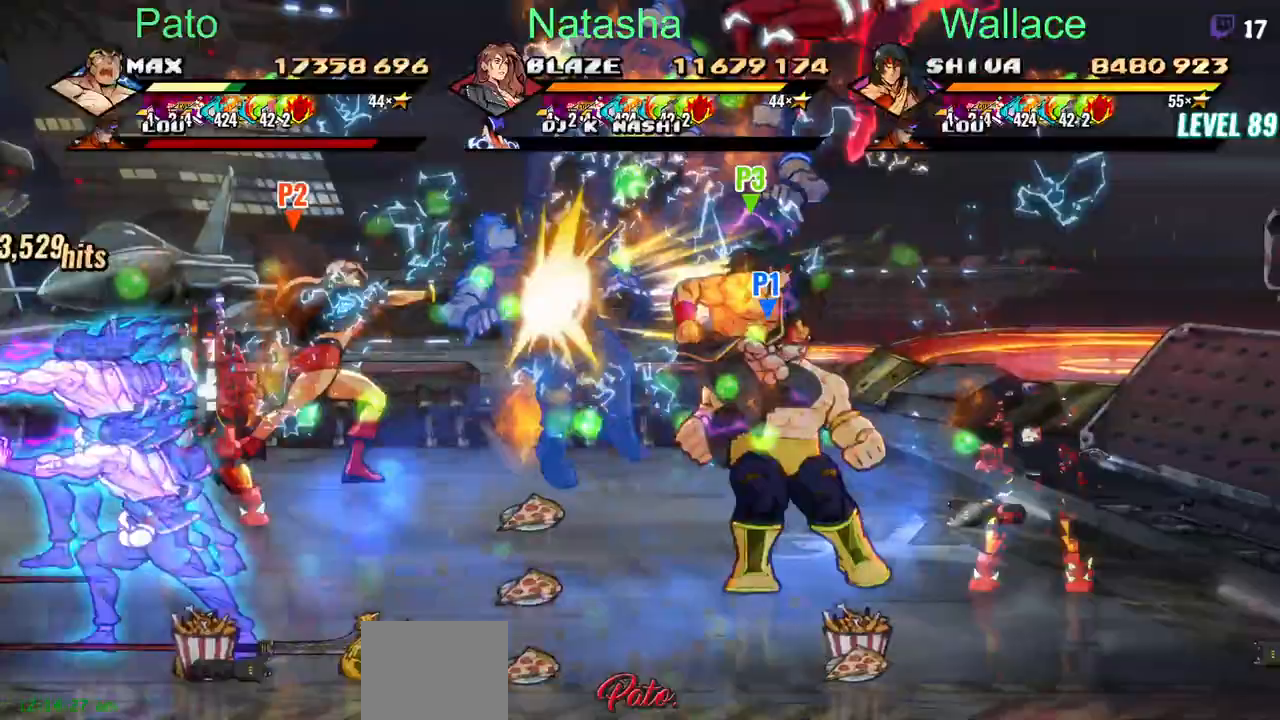
{"buttons": ["DPAD_UP", "DPAD_LEFT"], "events": [[83, "DPAD_UP", "down"], [250, "CROSS", "down"], [350, "CROSS", "up"], [350, "DPAD_LEFT", "up"], [500, "DPAD_LEFT", "down"]]}
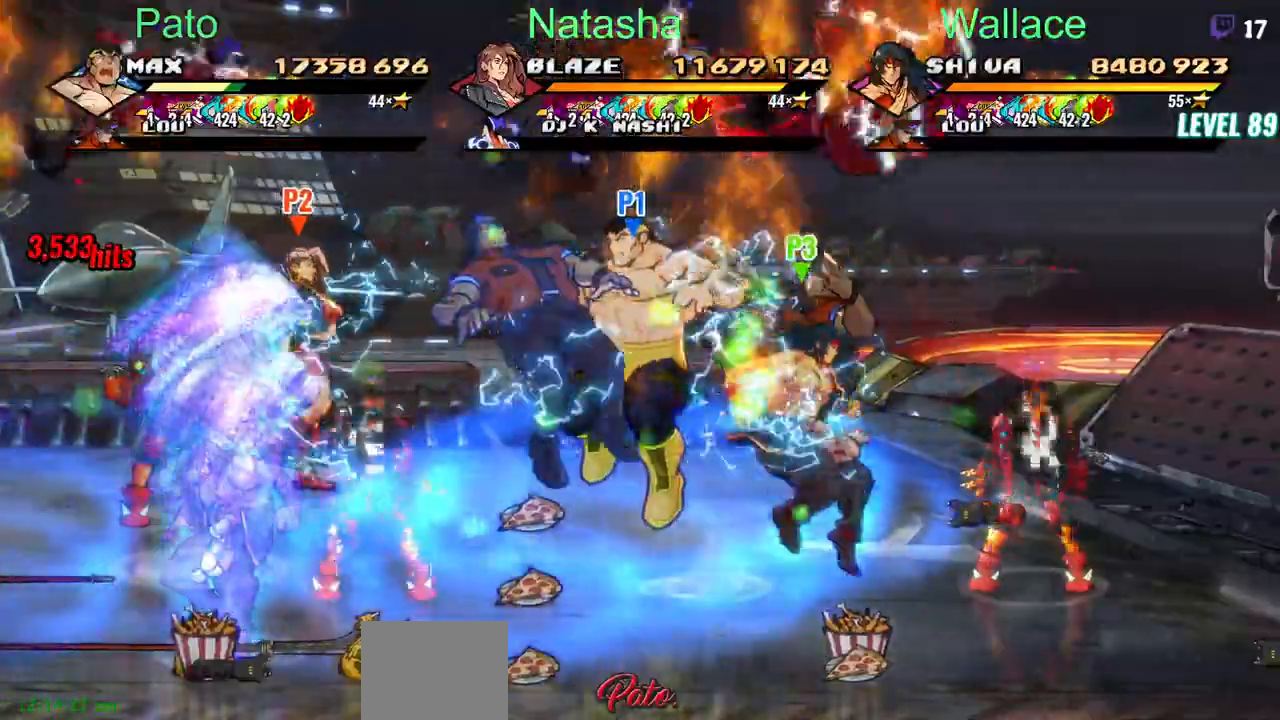
{"buttons": [], "events": [[50, "DPAD_LEFT", "up"], [50, "DPAD_UP", "up"], [100, "DPAD_LEFT", "down"], [150, "TRIANGLE", "down"], [200, "TRIANGLE", "up"], [267, "TRIANGLE", "down"], [333, "TRIANGLE", "up"], [383, "DPAD_LEFT", "up"], [383, "TRIANGLE", "down"], [467, "TRIANGLE", "up"]]}
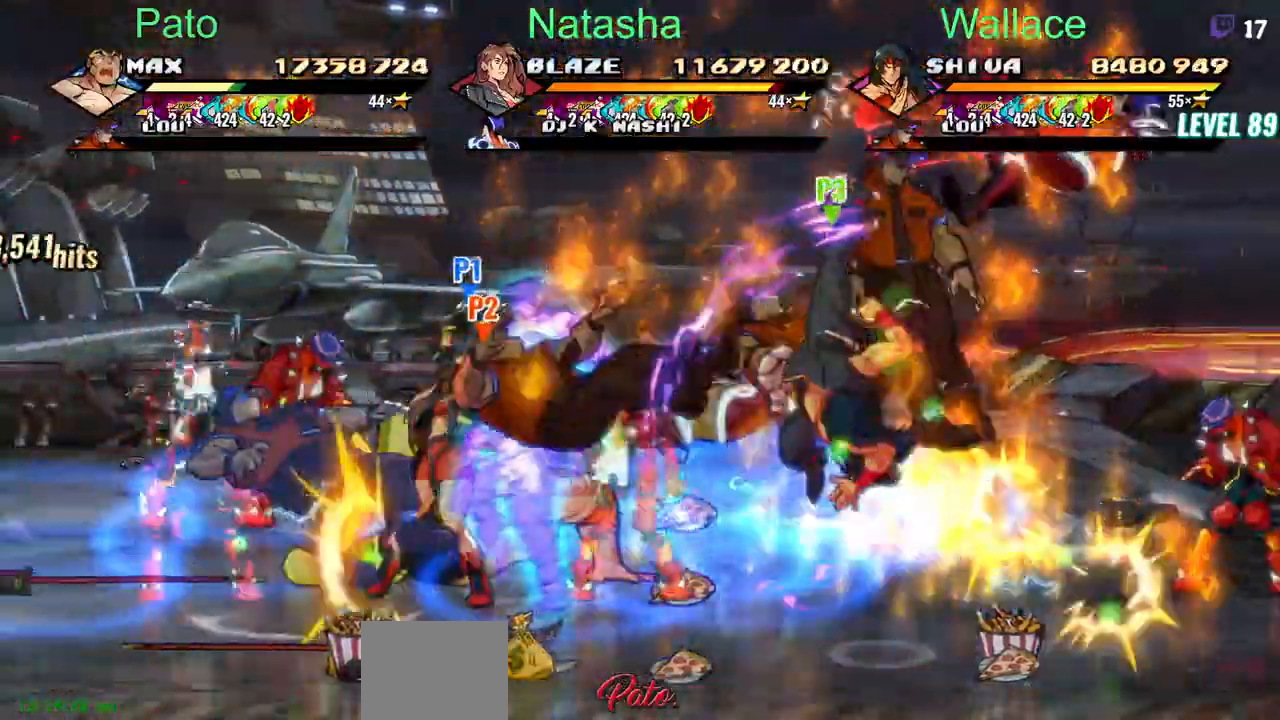
{"buttons": [], "events": [[233, "R2", "down"], [333, "R2", "up"]]}
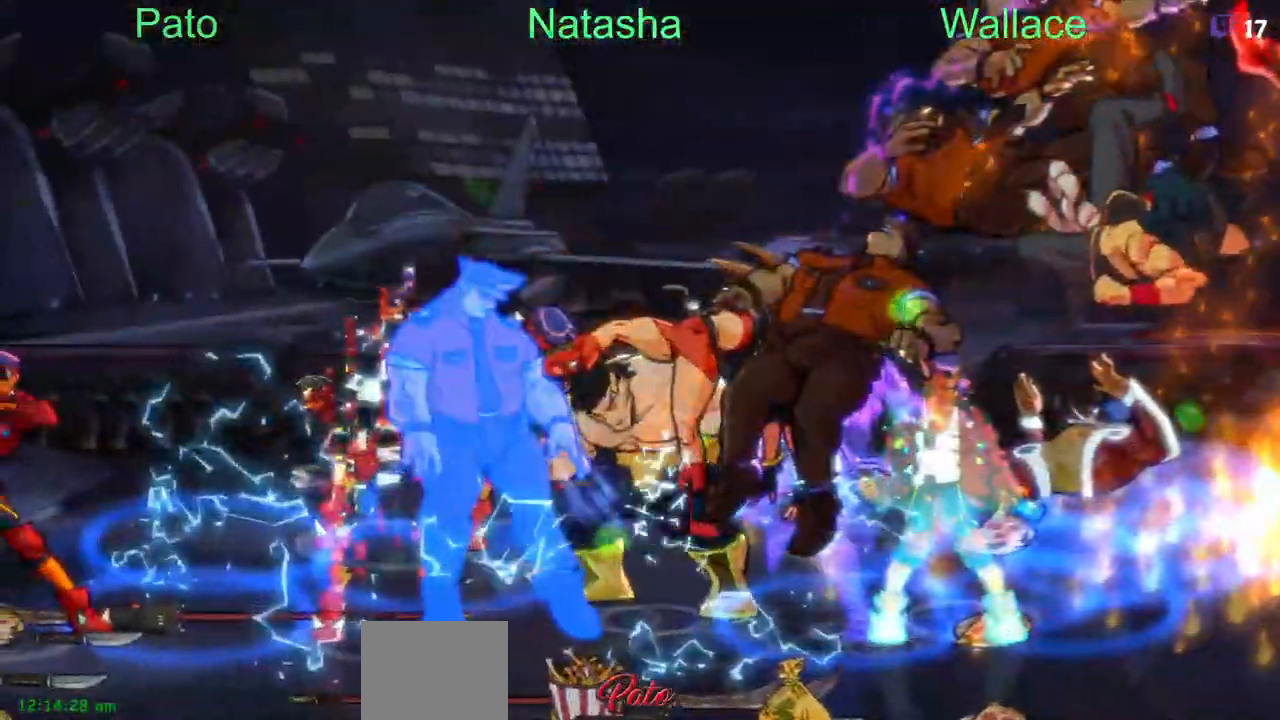
{"buttons": [], "events": [[300, "TRIANGLE", "down"], [383, "TRIANGLE", "up"]]}
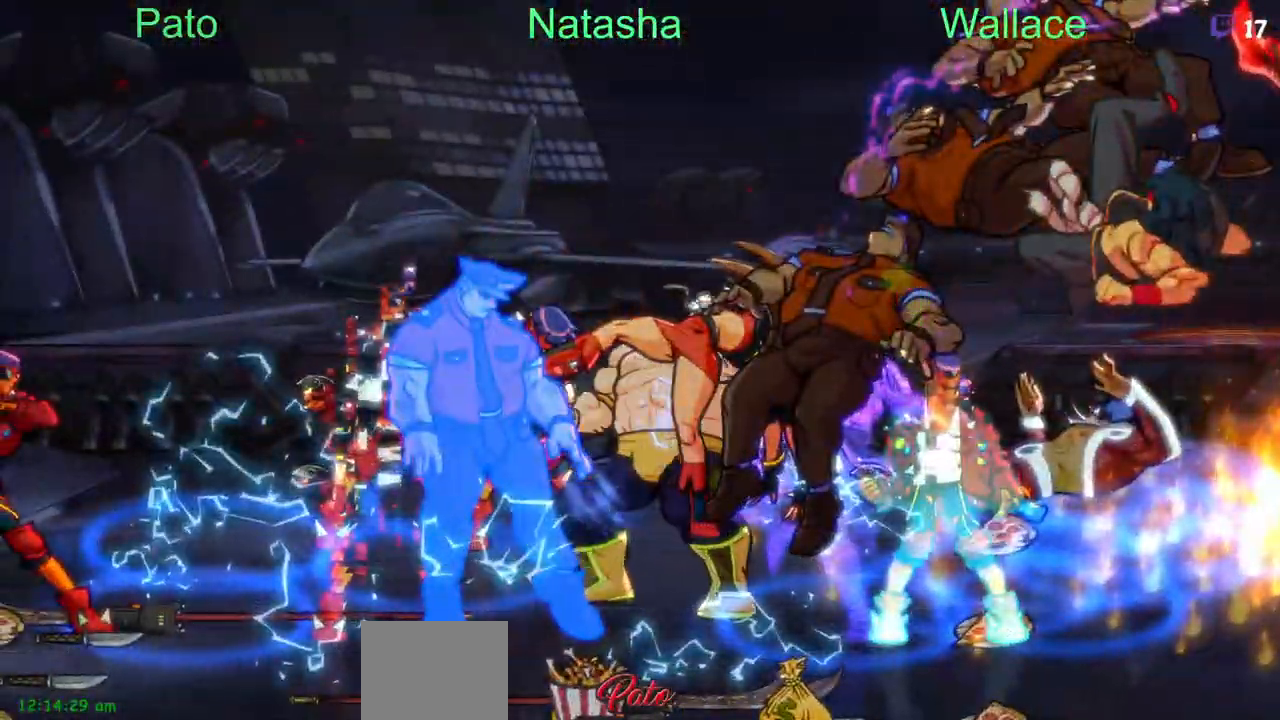
{"buttons": ["TRIANGLE"], "events": [[67, "TRIANGLE", "down"], [133, "TRIANGLE", "up"], [183, "TRIANGLE", "down"], [267, "TRIANGLE", "up"], [333, "TRIANGLE", "down"], [400, "TRIANGLE", "up"], [483, "TRIANGLE", "down"]]}
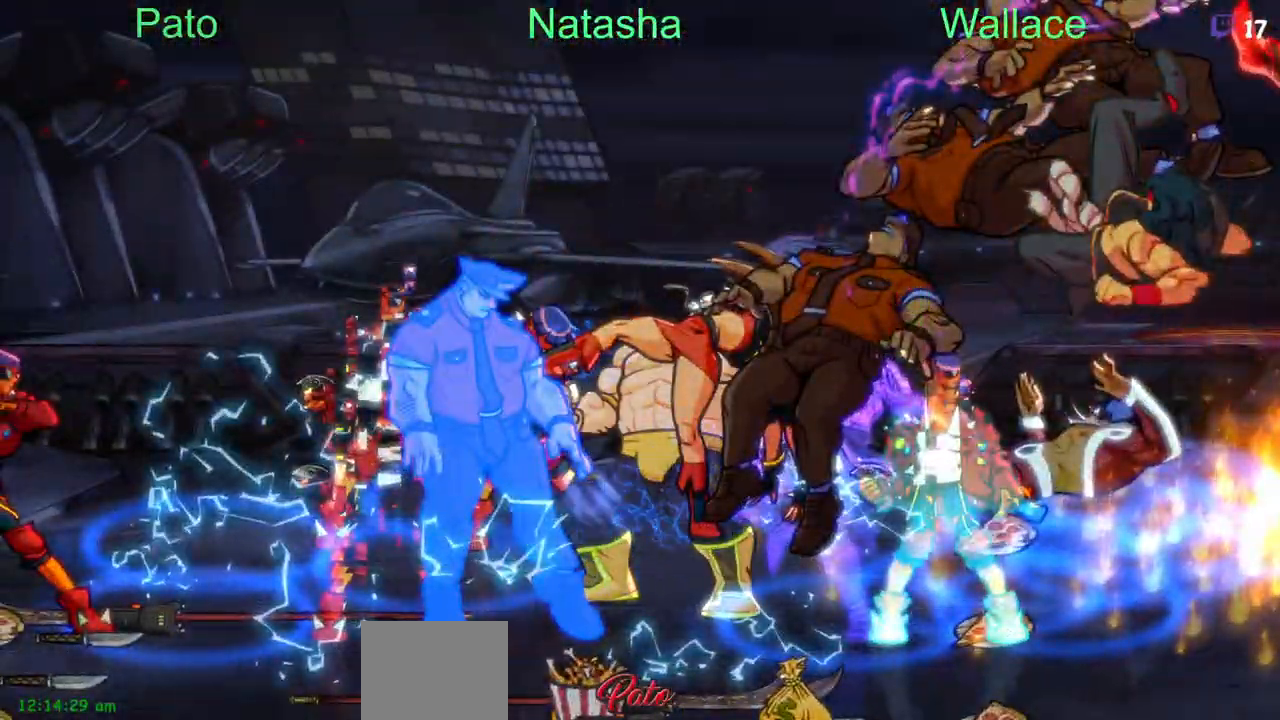
{"buttons": [], "events": [[67, "TRIANGLE", "up"], [133, "TRIANGLE", "down"], [200, "TRIANGLE", "up"], [383, "DPAD_UP", "down"], [433, "DPAD_UP", "up"]]}
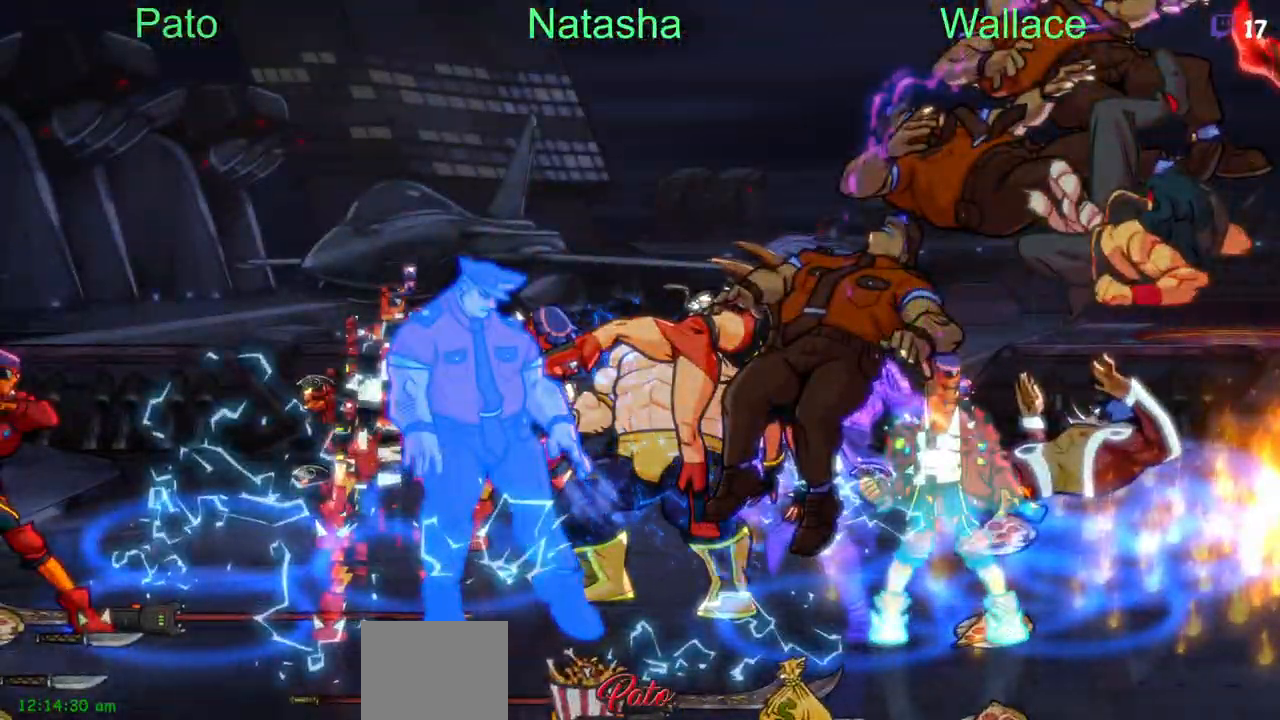
{"buttons": ["DPAD_UP"], "events": [[250, "DPAD_UP", "down"]]}
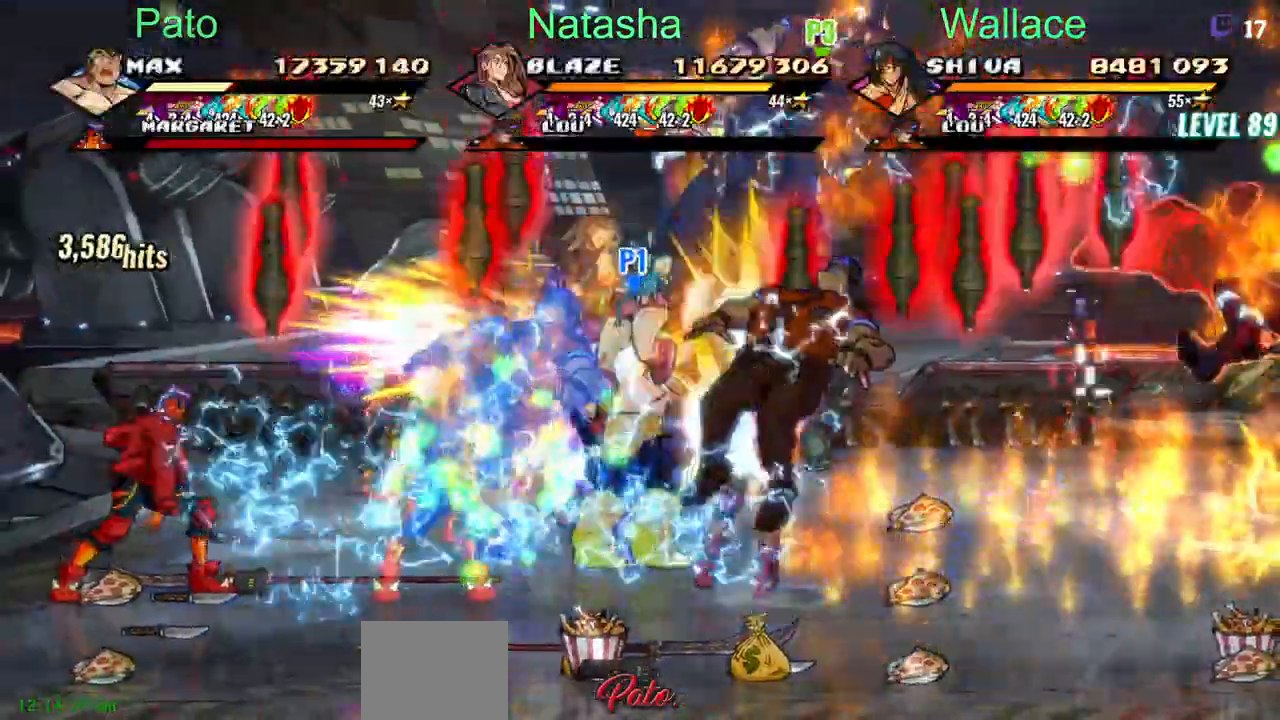
{"buttons": ["DPAD_DOWN", "DPAD_LEFT"], "events": [[100, "DPAD_LEFT", "down"], [100, "DPAD_UP", "up"], [117, "DPAD_DOWN", "down"]]}
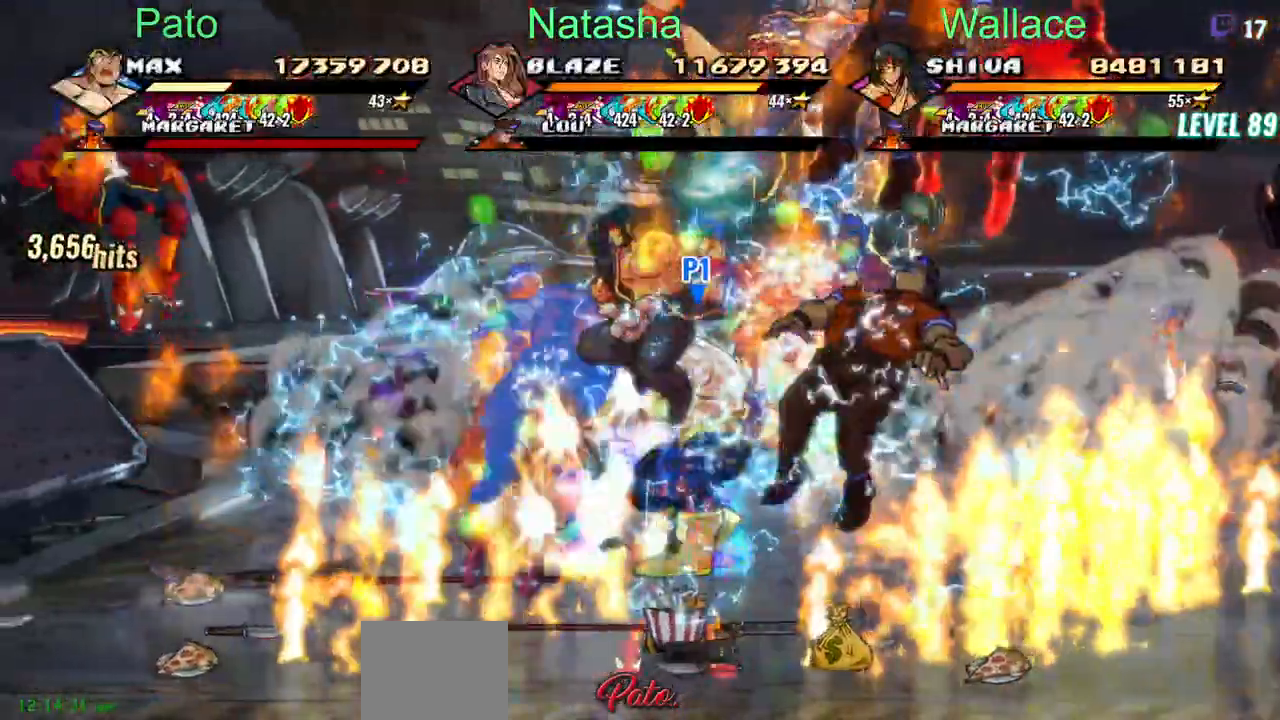
{"buttons": ["DPAD_LEFT"], "events": [[133, "CROSS", "down"], [183, "CROSS", "up"], [250, "TRIANGLE", "down"], [300, "TRIANGLE", "up"], [500, "DPAD_DOWN", "up"]]}
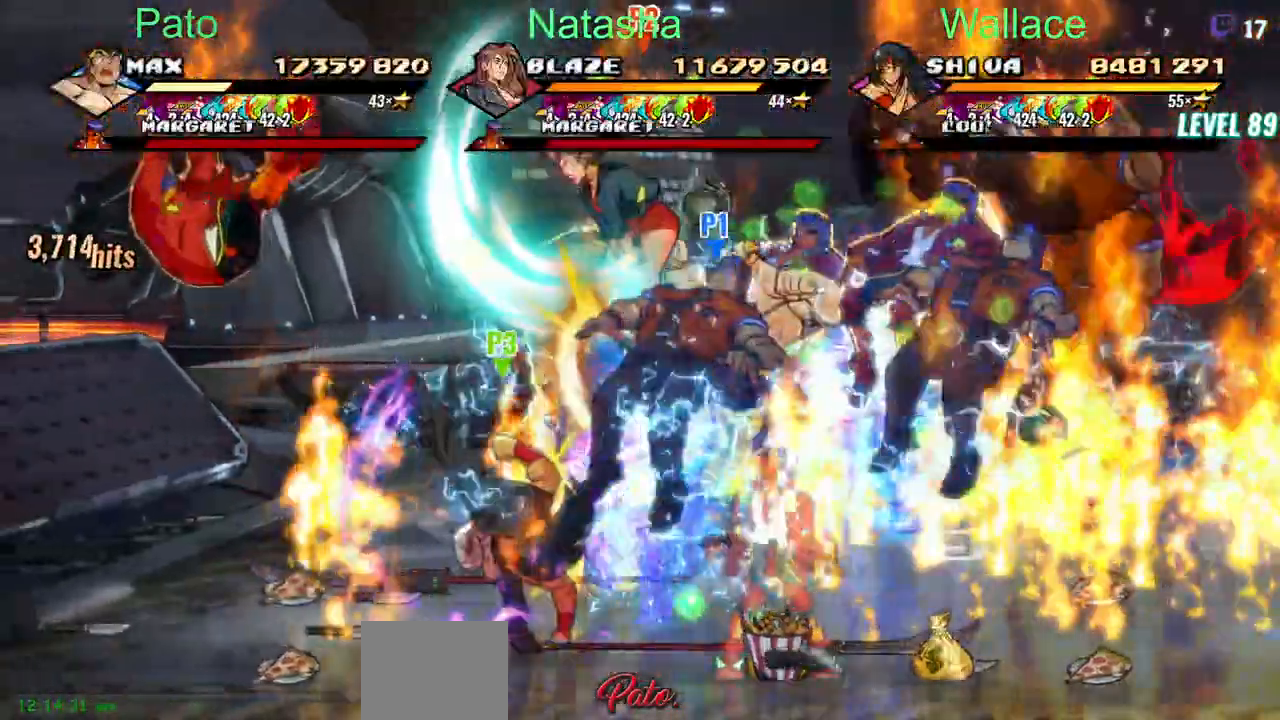
{"buttons": ["DPAD_LEFT"], "events": [[50, "CROSS", "down"], [200, "DPAD_DOWN", "down"], [233, "TRIANGLE", "down"], [250, "CROSS", "up"], [300, "TRIANGLE", "up"], [500, "DPAD_DOWN", "up"]]}
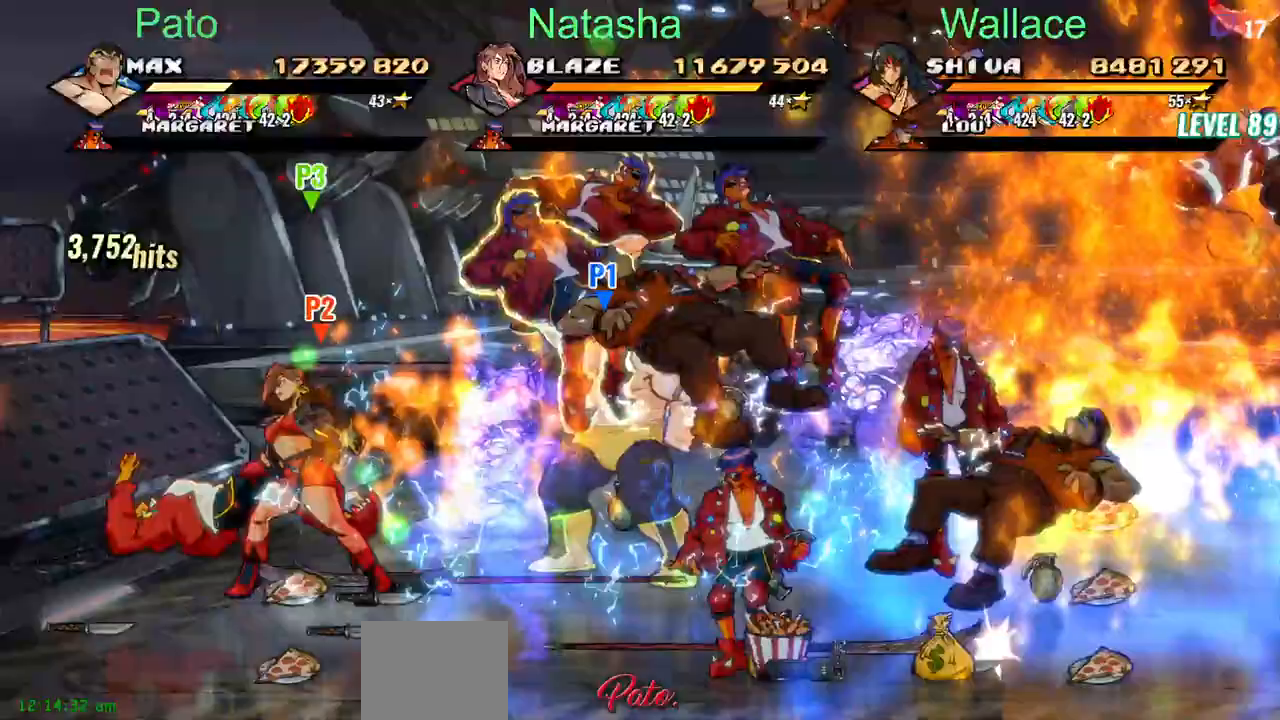
{"buttons": ["DPAD_DOWN", "DPAD_LEFT"], "events": [[17, "DPAD_DOWN", "down"], [67, "CIRCLE", "down"], [200, "CIRCLE", "up"], [217, "CIRCLE", "down"], [483, "CIRCLE", "up"]]}
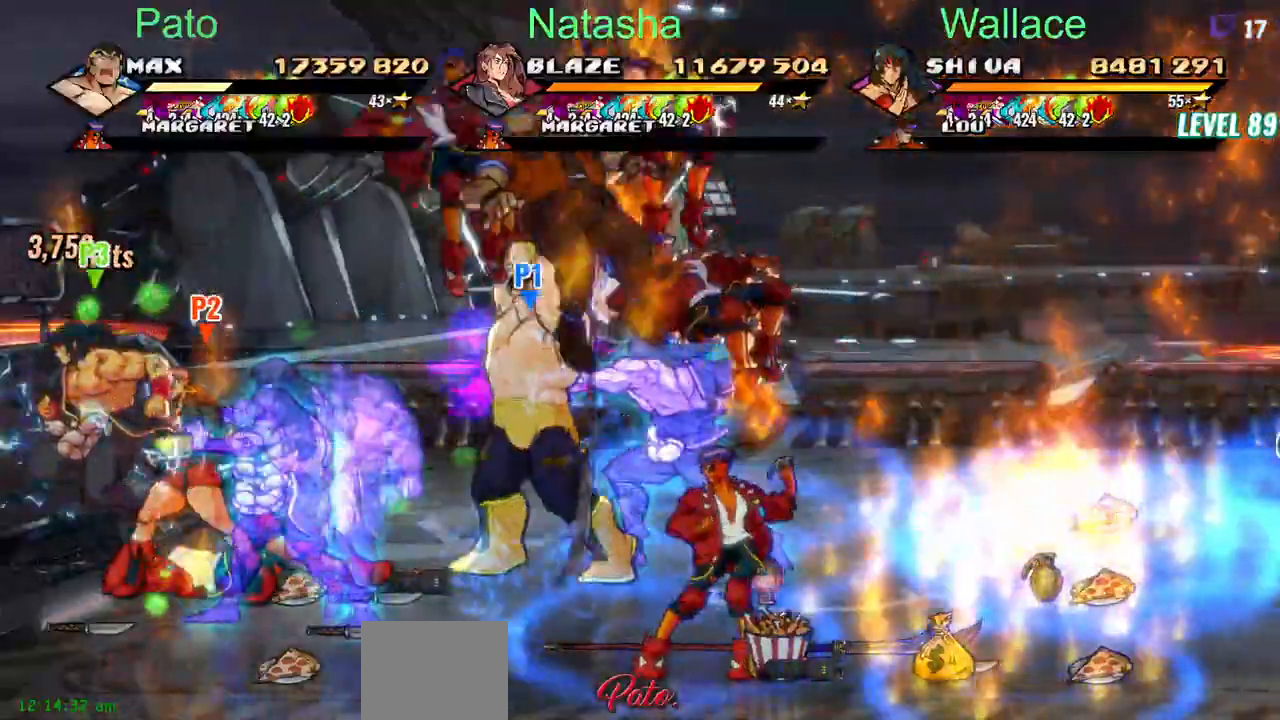
{"buttons": ["CIRCLE", "DPAD_DOWN", "DPAD_LEFT"], "events": [[150, "CIRCLE", "down"], [167, "CIRCLE", "up"], [317, "CIRCLE", "down"], [433, "CIRCLE", "up"], [500, "CIRCLE", "down"]]}
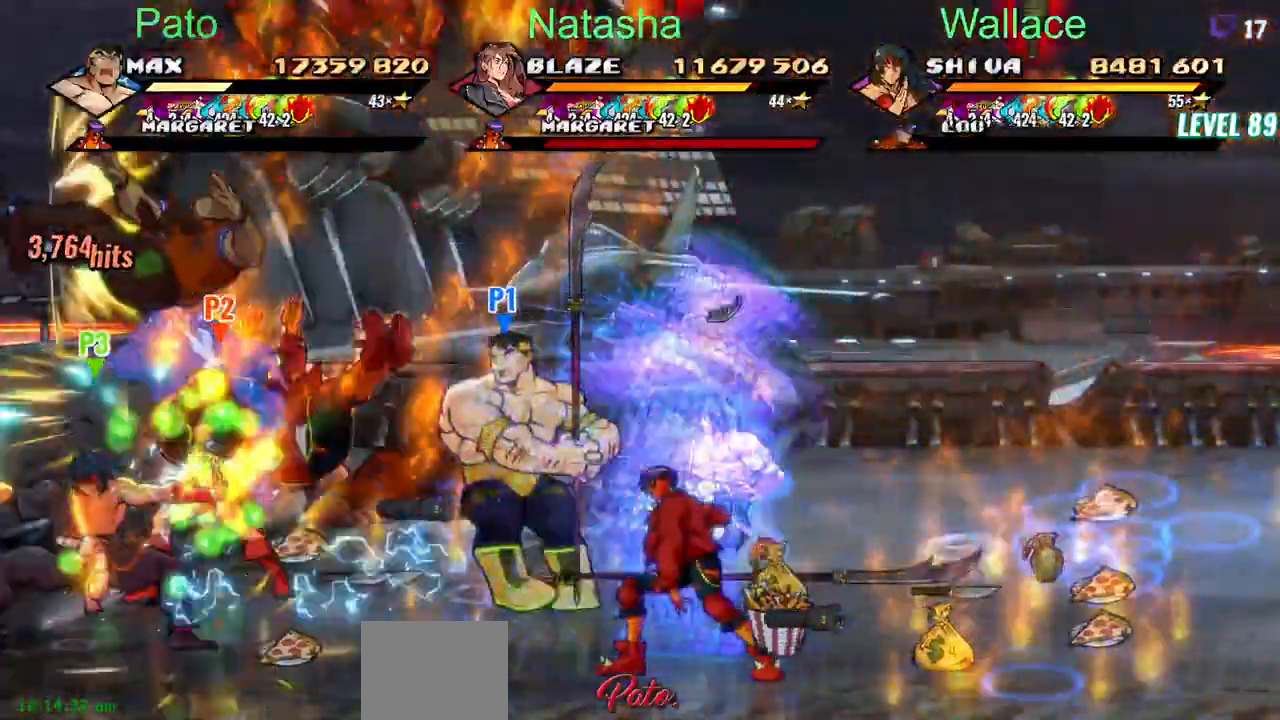
{"buttons": ["TRIANGLE", "DPAD_DOWN"], "events": [[67, "CIRCLE", "up"], [133, "DPAD_LEFT", "up"], [433, "TRIANGLE", "down"]]}
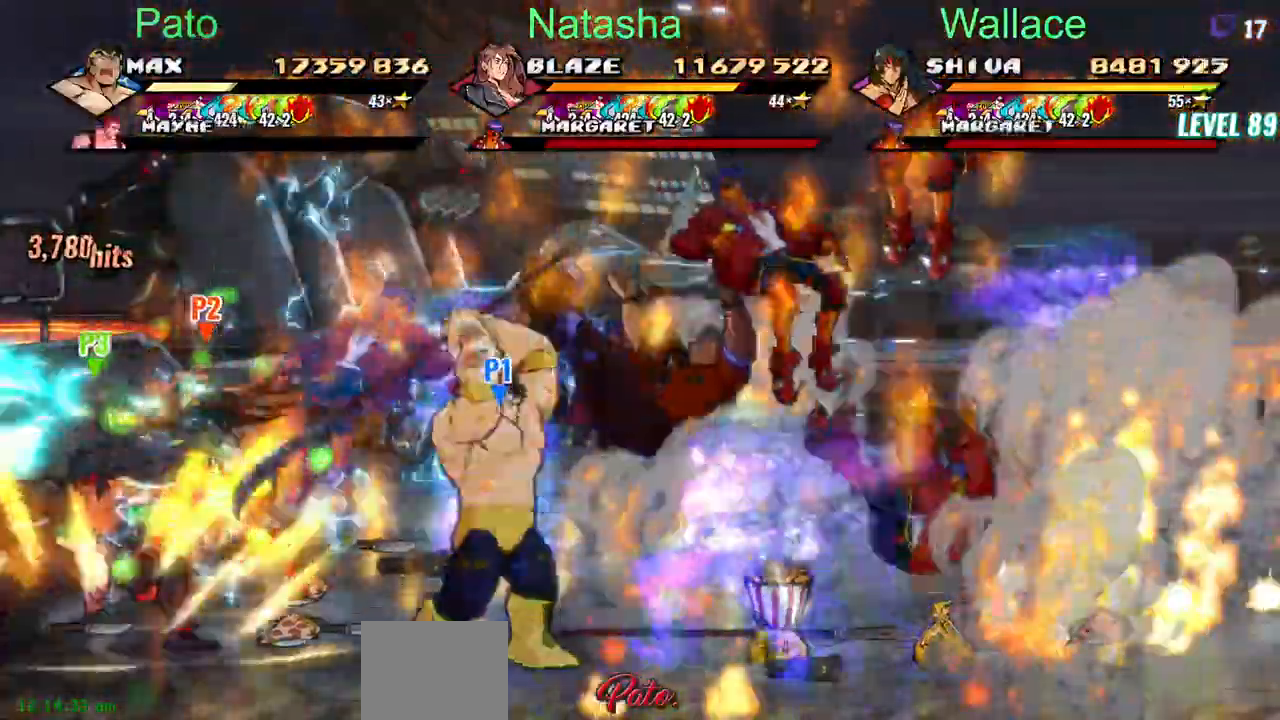
{"buttons": ["TRIANGLE"], "events": [[267, "CIRCLE", "down"], [350, "CIRCLE", "up"], [417, "CIRCLE", "down"], [433, "DPAD_DOWN", "up"], [450, "CIRCLE", "up"]]}